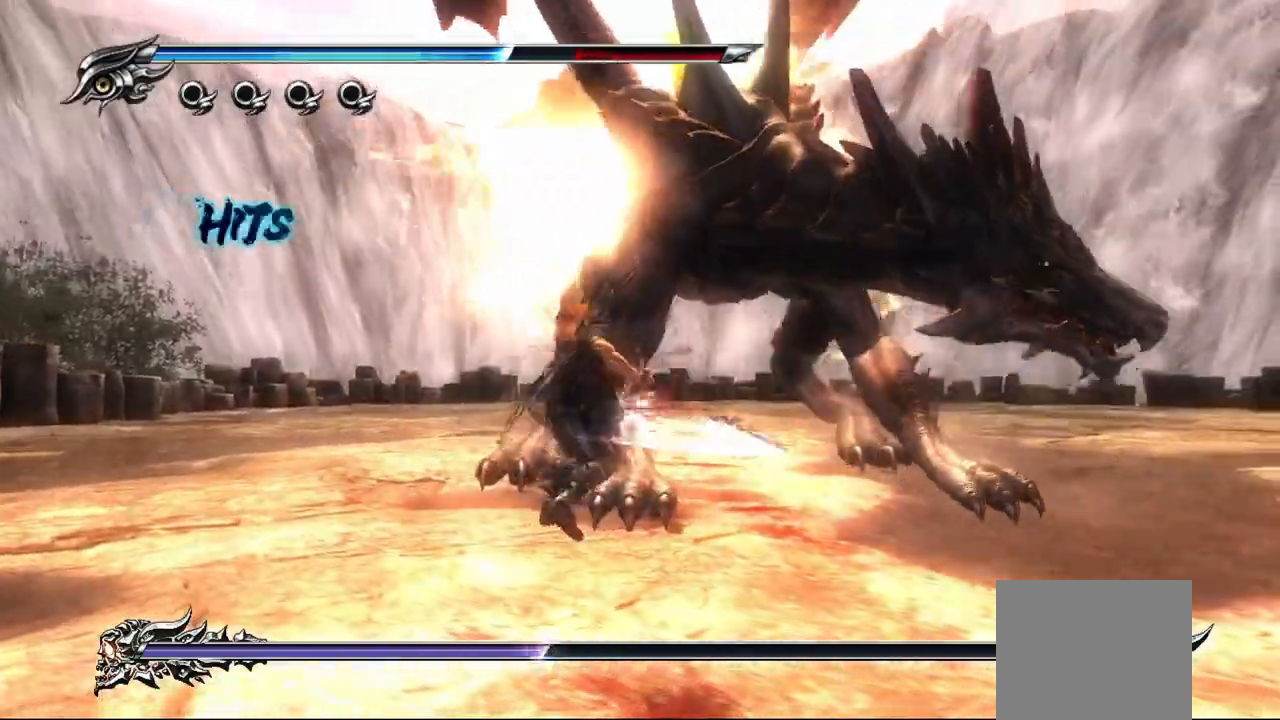
Gameplay with a controller (PlayStation layout); each line is a JSON object with the inputs held at the frame after it. "events" lists button and stick changes between this image and that frame as [ms after this image, input, new state], when the widget could be followed in between.
{"buttons": [], "left_stick": "center", "right_stick": "center", "events": [[67, "SQUARE", "up"], [150, "SQUARE", "down"], [217, "SQUARE", "up"], [300, "SQUARE", "down"], [367, "SQUARE", "up"]]}
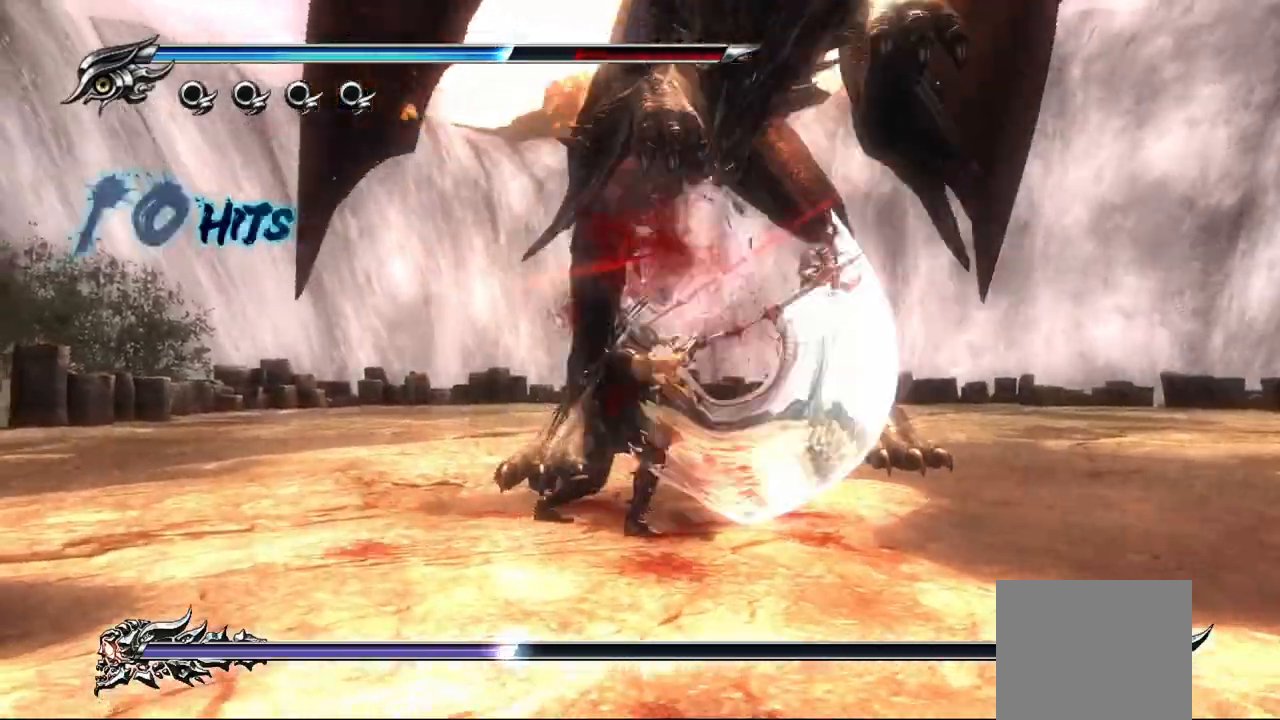
{"buttons": ["L1"], "left_stick": "center", "right_stick": "center", "events": [[50, "TRIANGLE", "down"], [133, "L1", "down"], [217, "TRIANGLE", "up"]]}
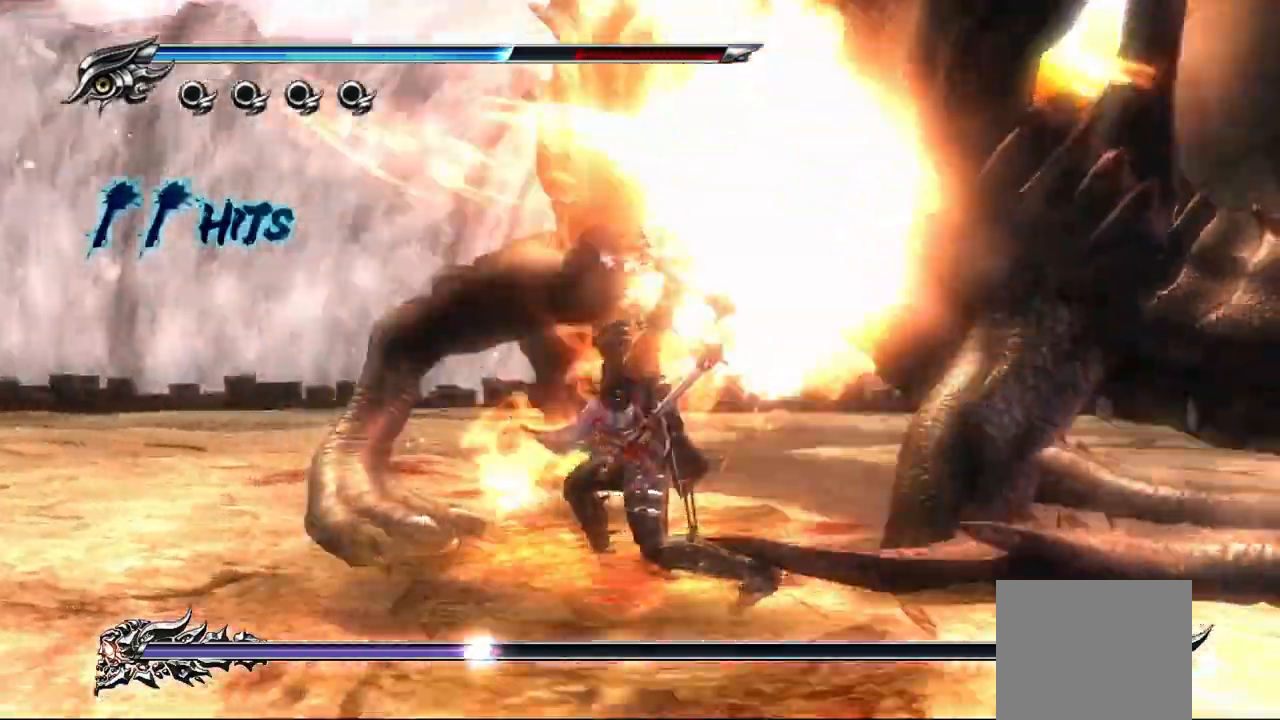
{"buttons": ["SQUARE", "L1"], "left_stick": "center", "right_stick": "center", "events": [[333, "SQUARE", "down"], [417, "SQUARE", "up"], [483, "SQUARE", "down"]]}
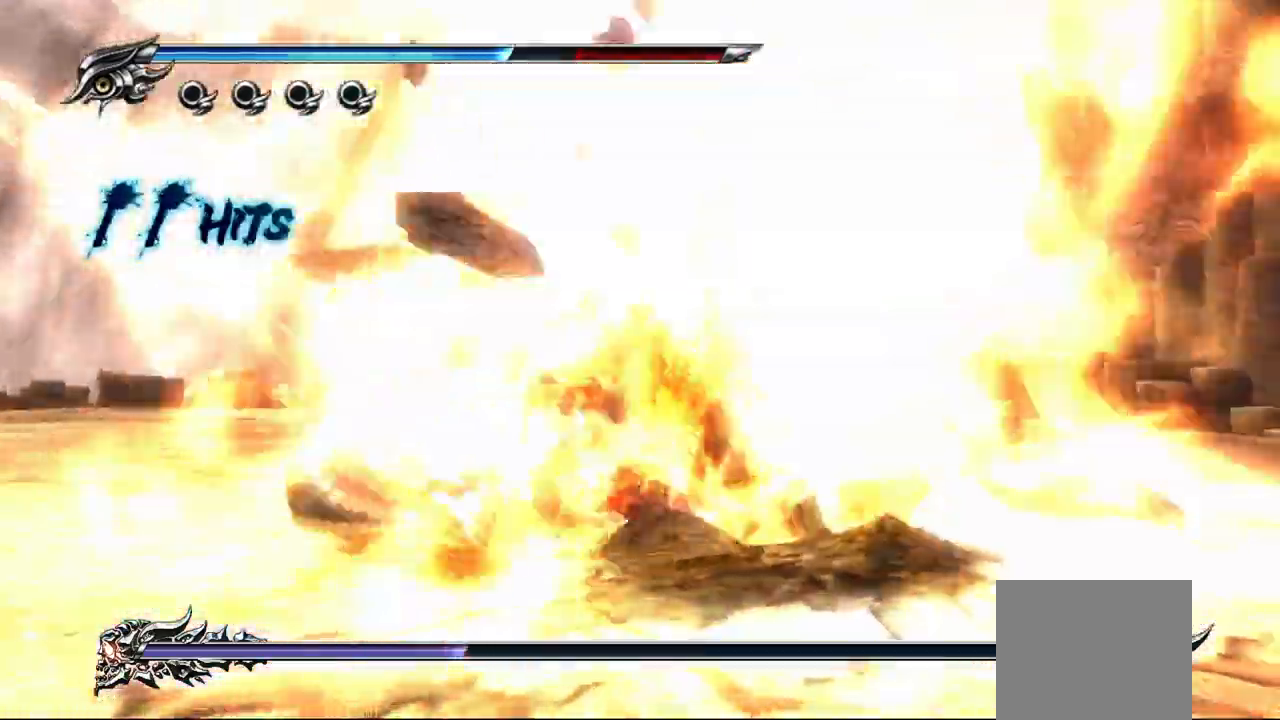
{"buttons": ["SQUARE"], "left_stick": "up-left", "right_stick": "center", "events": [[50, "SQUARE", "up"], [283, "left_stick", "up-left"], [317, "SQUARE", "down"], [383, "SQUARE", "up"], [417, "L1", "up"], [483, "SQUARE", "down"]]}
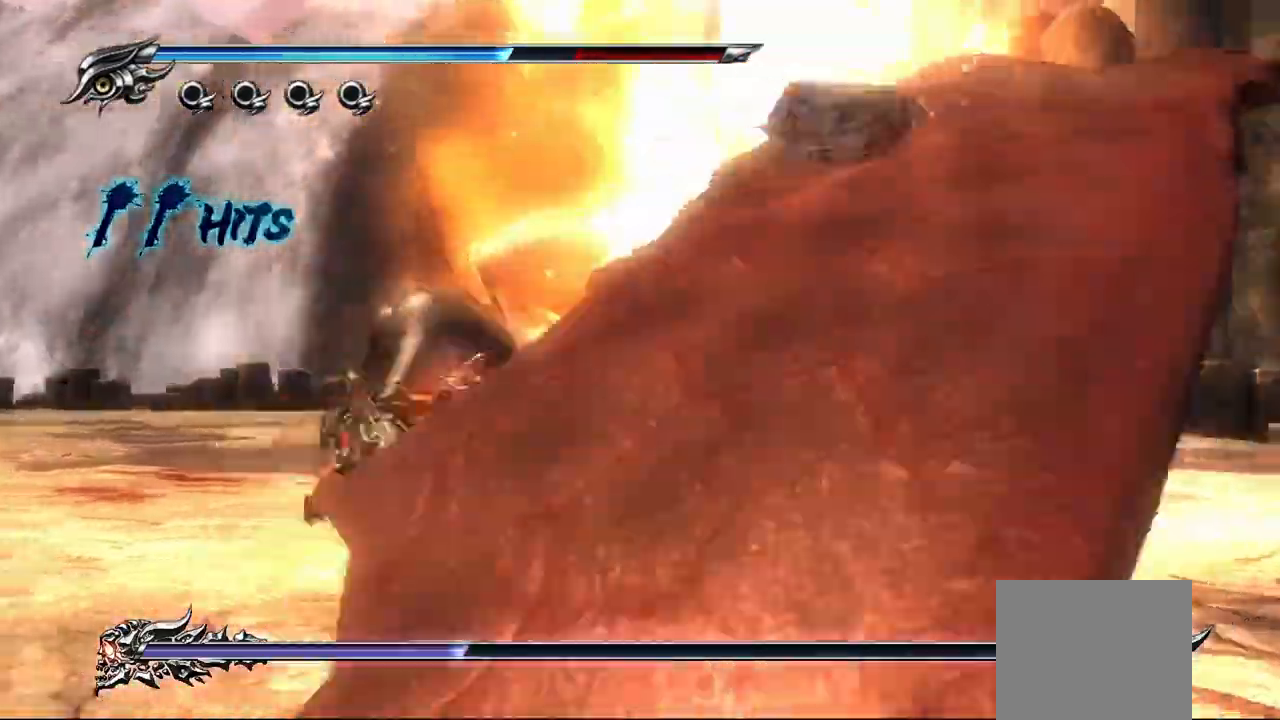
{"buttons": [], "left_stick": "up-left", "right_stick": "center", "events": [[50, "SQUARE", "up"], [267, "SQUARE", "down"], [350, "SQUARE", "up"], [417, "SQUARE", "down"], [483, "SQUARE", "up"]]}
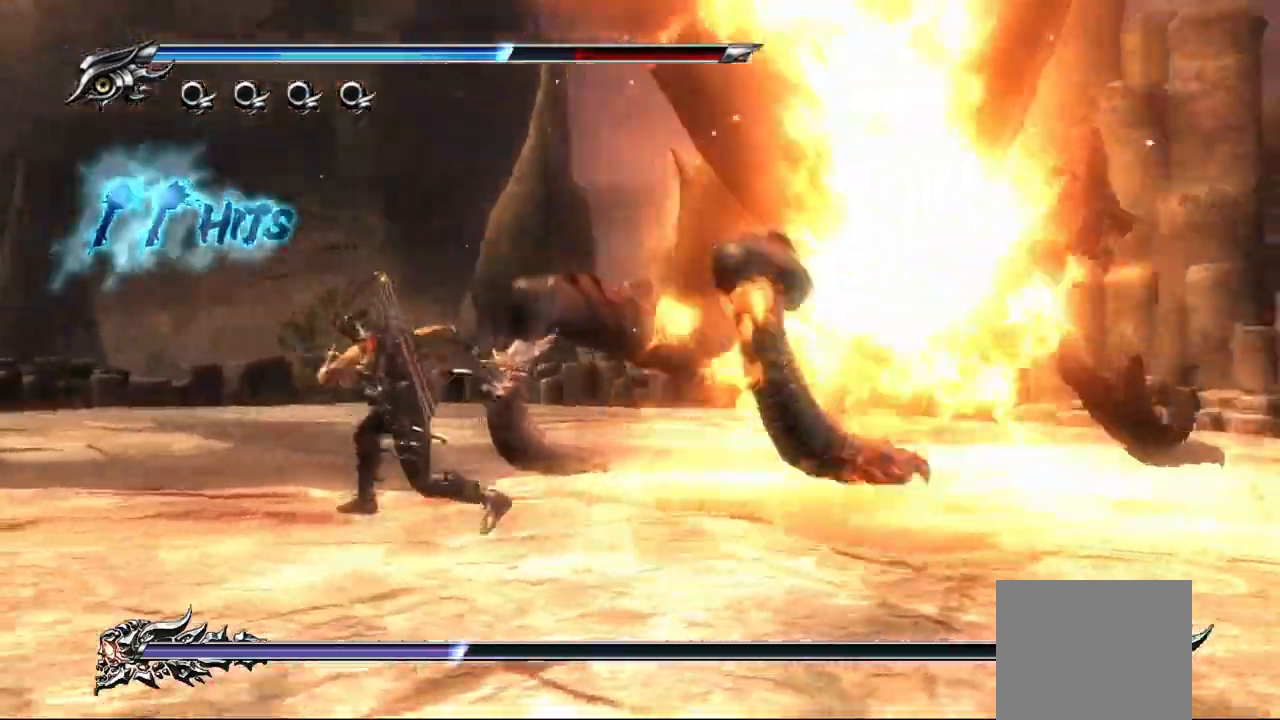
{"buttons": ["L1"], "left_stick": "up-left", "right_stick": "center", "events": [[67, "SQUARE", "down"], [133, "SQUARE", "up"], [217, "SQUARE", "down"], [283, "SQUARE", "up"], [433, "L1", "down"]]}
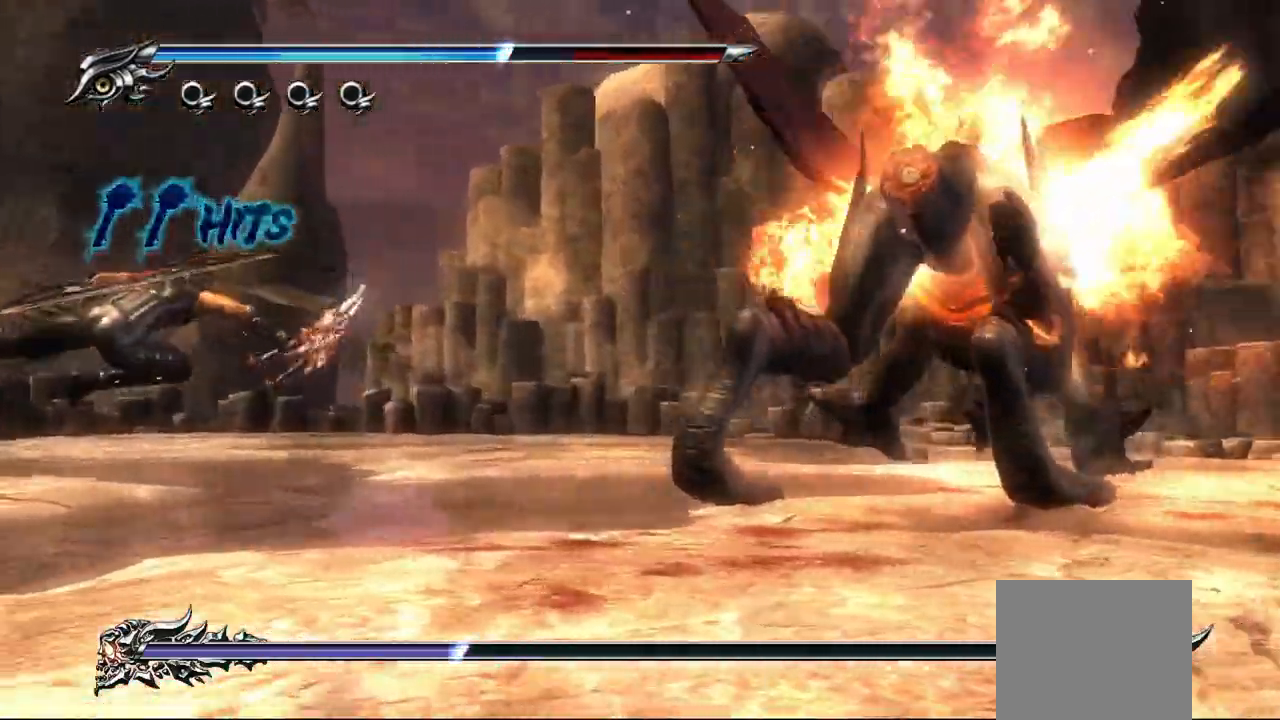
{"buttons": ["CROSS"], "left_stick": "up-right", "right_stick": "center", "events": [[233, "L1", "up"], [333, "CROSS", "down"], [350, "left_stick", "up-right"], [433, "CROSS", "up"], [500, "CROSS", "down"]]}
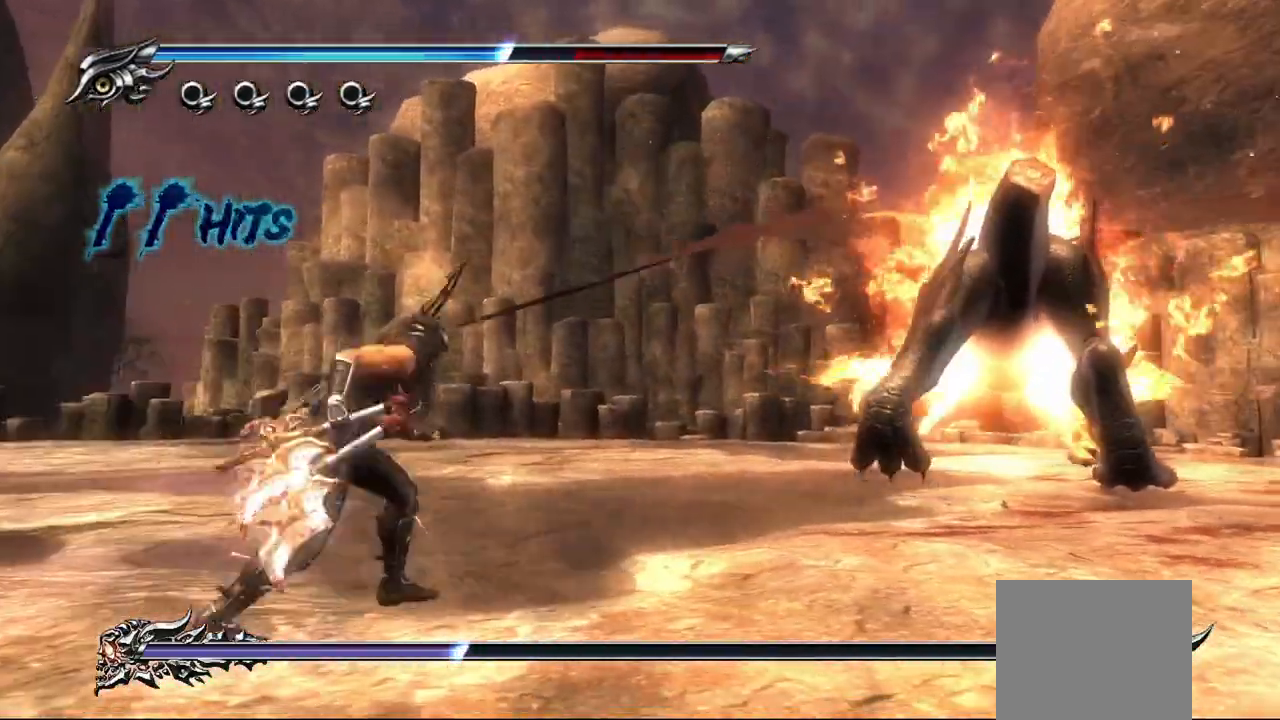
{"buttons": [], "left_stick": "down", "right_stick": "center", "events": [[83, "CROSS", "up"], [133, "CROSS", "down"], [233, "CROSS", "up"], [267, "CROSS", "down"], [367, "CROSS", "up"], [383, "left_stick", "down"]]}
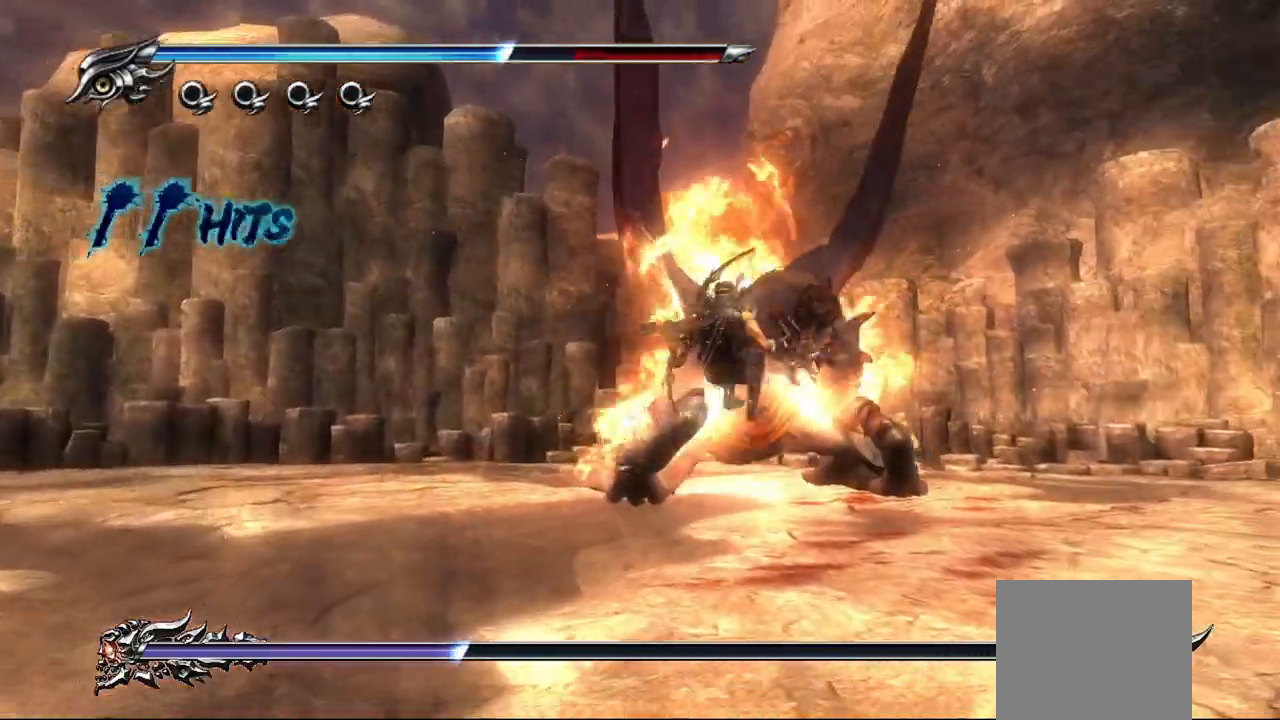
{"buttons": ["SQUARE"], "left_stick": "center", "right_stick": "center", "events": [[100, "L1", "down"], [233, "left_stick", "up"], [317, "L1", "up"], [350, "SQUARE", "down"], [367, "left_stick", "center"], [450, "SQUARE", "up"], [500, "SQUARE", "down"]]}
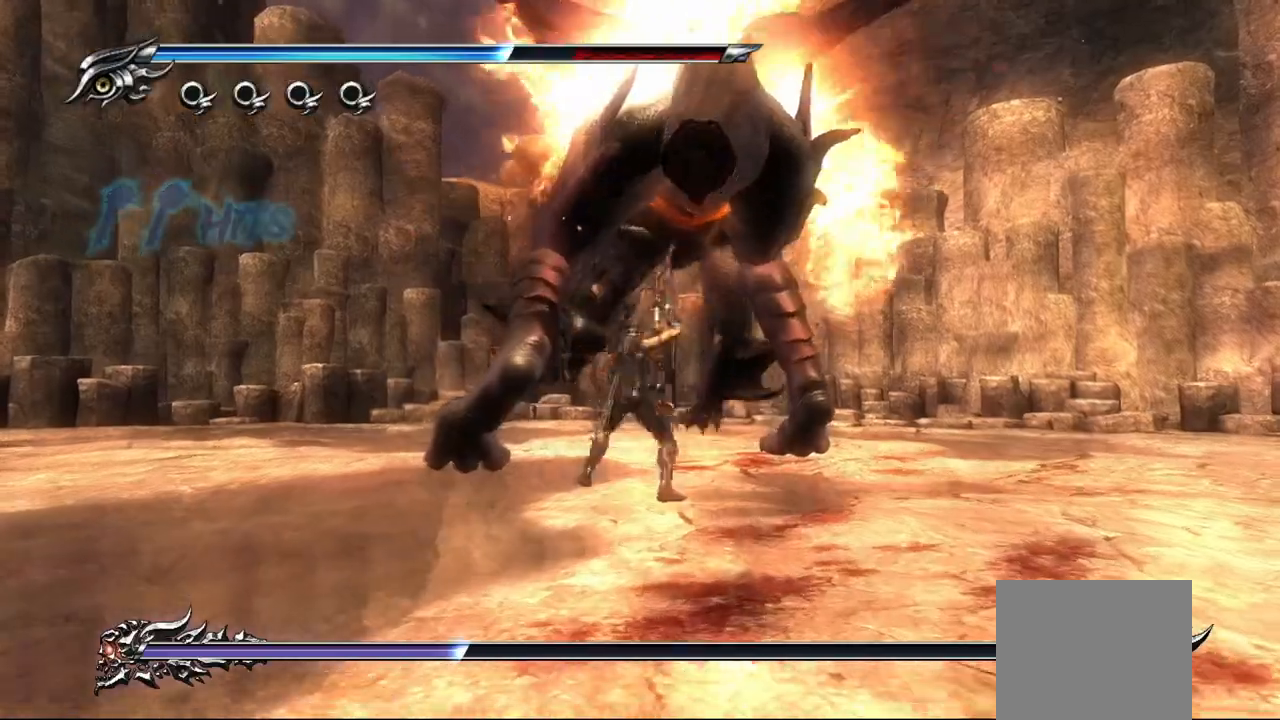
{"buttons": ["SQUARE"], "left_stick": "center", "right_stick": "center", "events": [[67, "SQUARE", "up"], [133, "SQUARE", "down"], [217, "SQUARE", "up"], [283, "SQUARE", "down"], [350, "SQUARE", "up"], [433, "SQUARE", "down"]]}
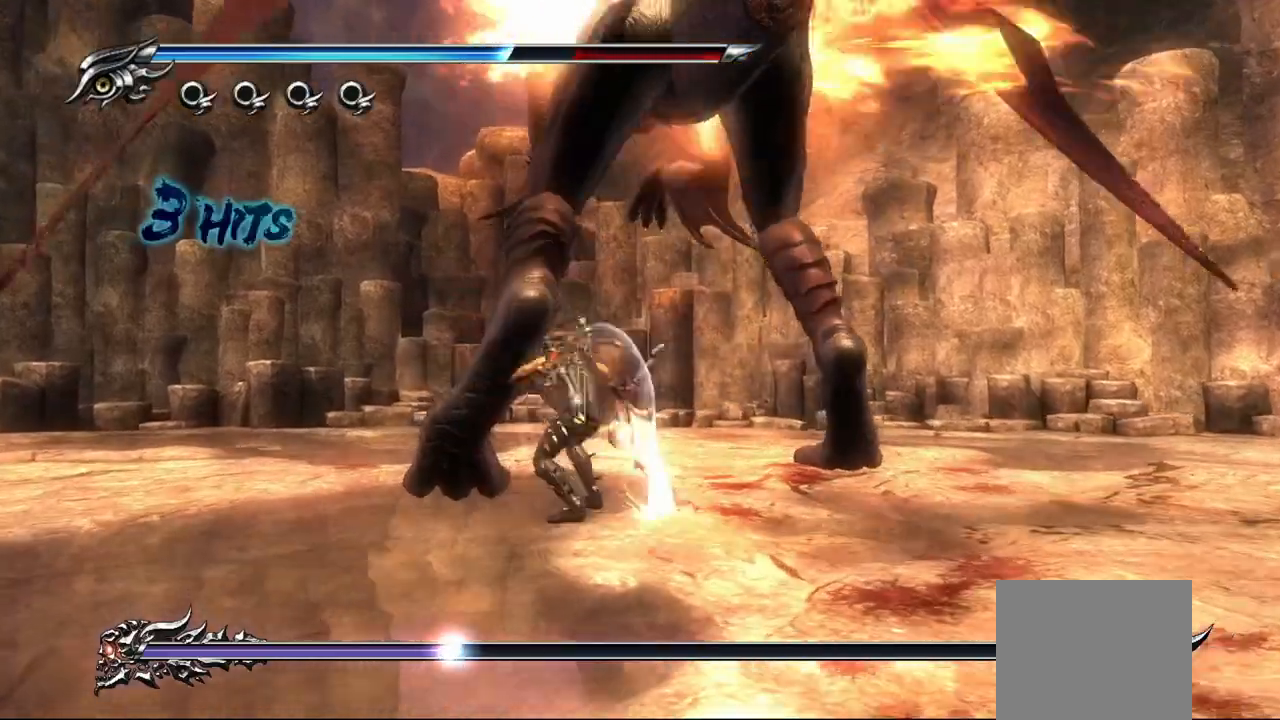
{"buttons": [], "left_stick": "center", "right_stick": "center", "events": [[17, "SQUARE", "up"], [83, "SQUARE", "down"], [150, "SQUARE", "up"], [250, "SQUARE", "down"], [283, "SQUARE", "up"], [367, "SQUARE", "down"], [433, "SQUARE", "up"]]}
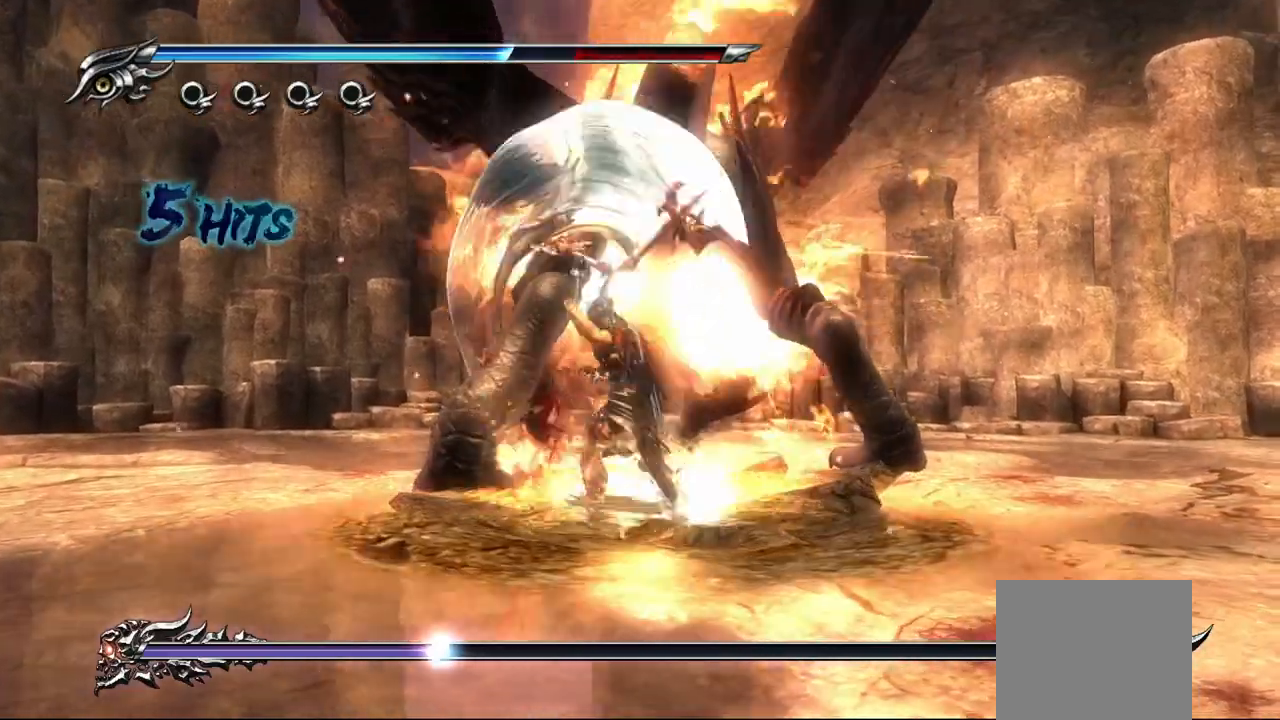
{"buttons": ["L1"], "left_stick": "center", "right_stick": "center", "events": [[33, "SQUARE", "down"], [83, "SQUARE", "up"], [167, "SQUARE", "down"], [217, "SQUARE", "up"], [367, "L1", "down"]]}
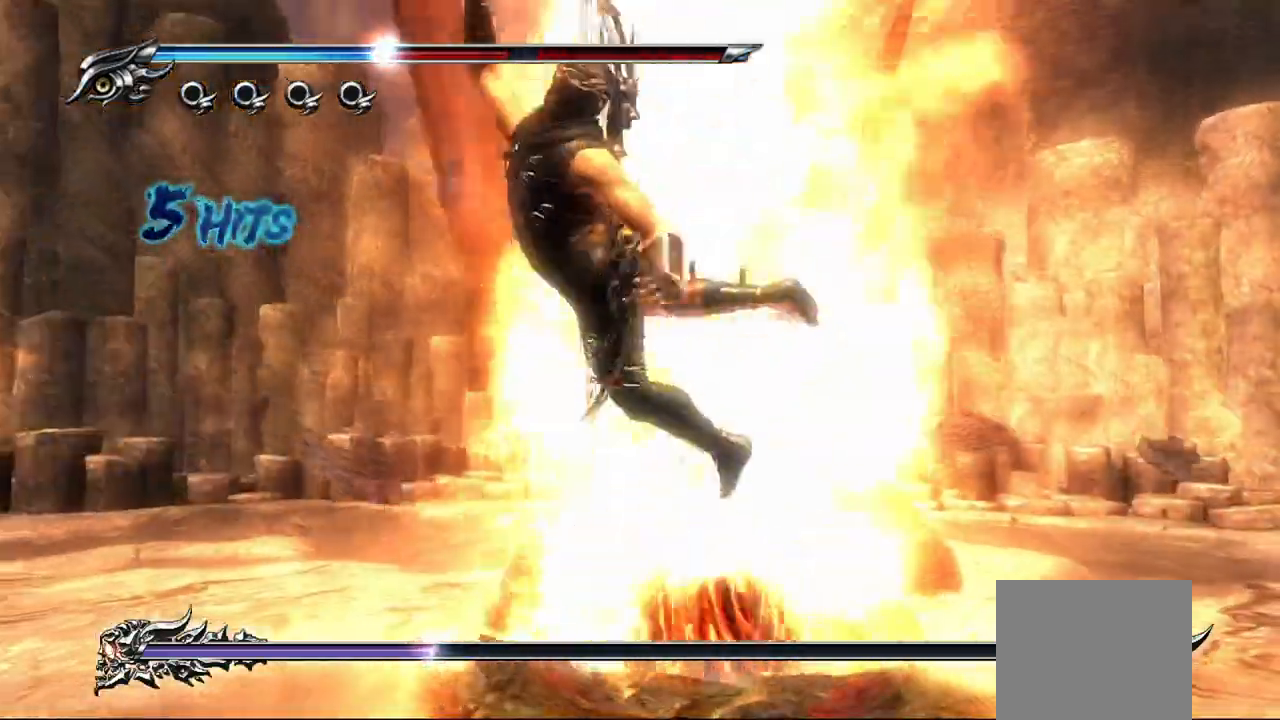
{"buttons": ["CROSS"], "left_stick": "up", "right_stick": "center", "events": [[250, "CROSS", "down"], [267, "L1", "up"], [317, "left_stick", "up"], [350, "CROSS", "up"], [433, "CROSS", "down"]]}
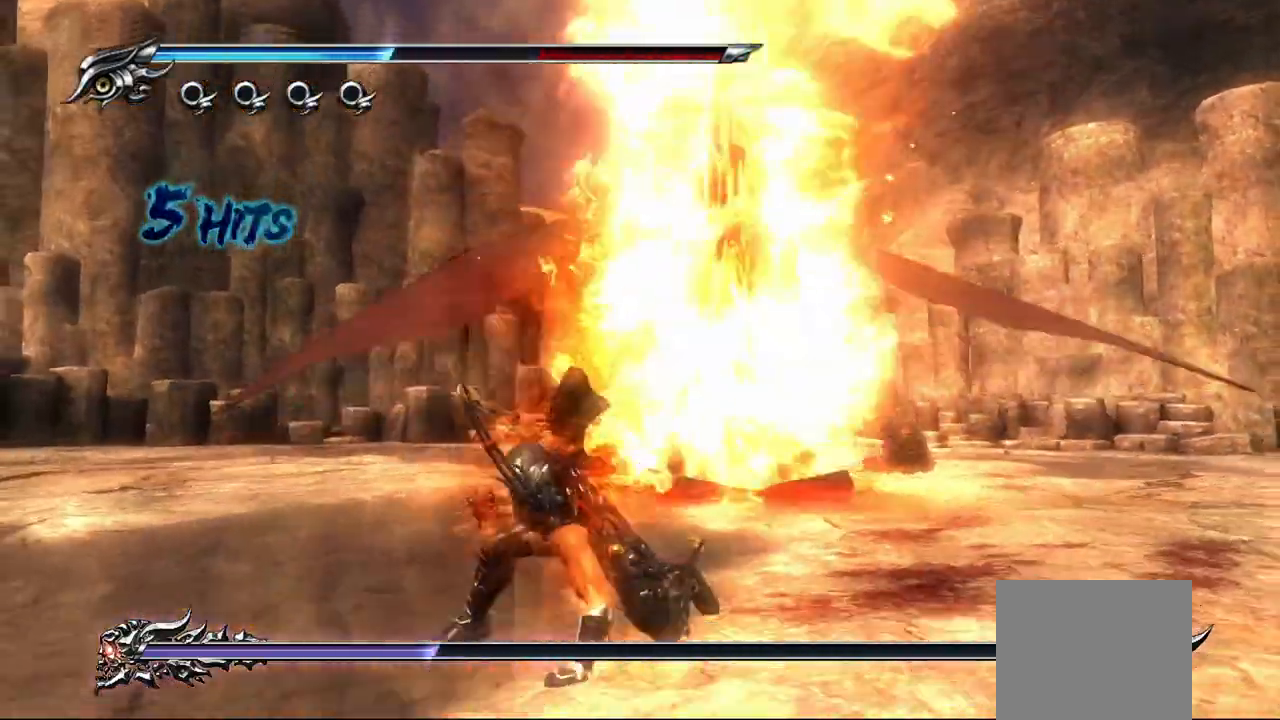
{"buttons": [], "left_stick": "up", "right_stick": "center"}
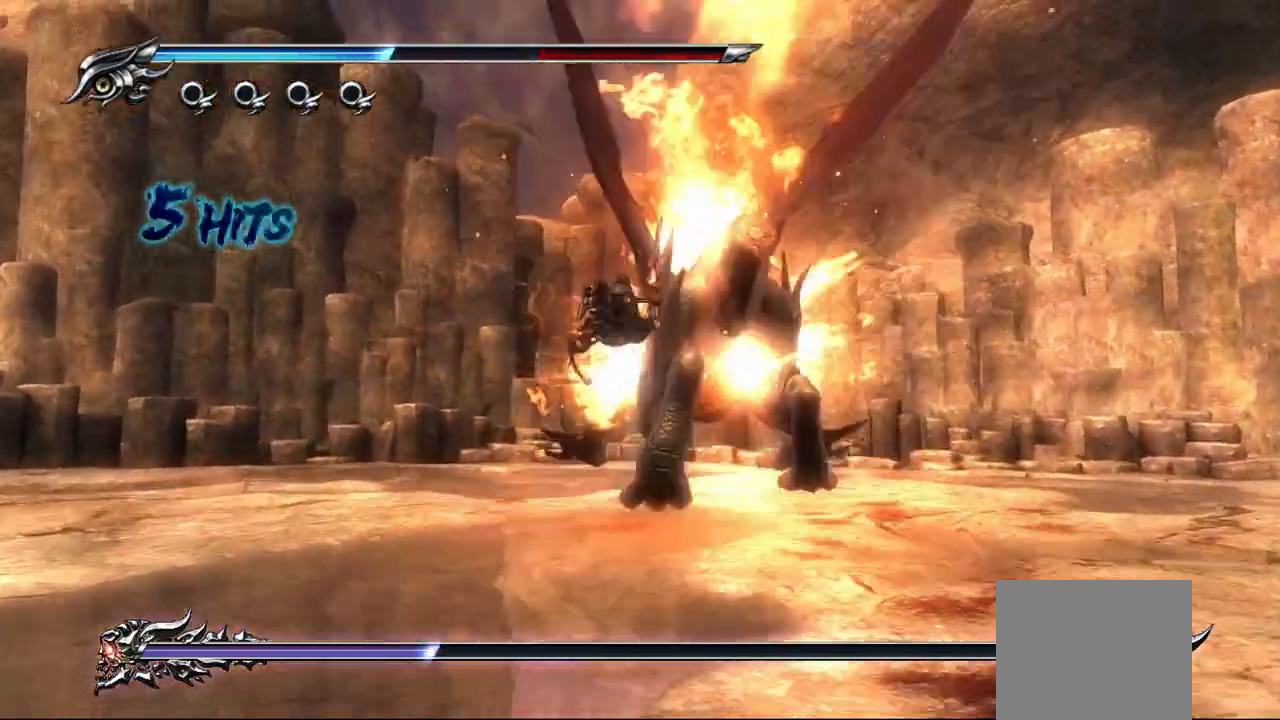
{"buttons": ["SQUARE"], "left_stick": "center", "right_stick": "center", "events": [[117, "left_stick", "center"], [150, "SQUARE", "down"], [217, "SQUARE", "up"], [300, "SQUARE", "down"], [367, "SQUARE", "up"], [450, "SQUARE", "down"]]}
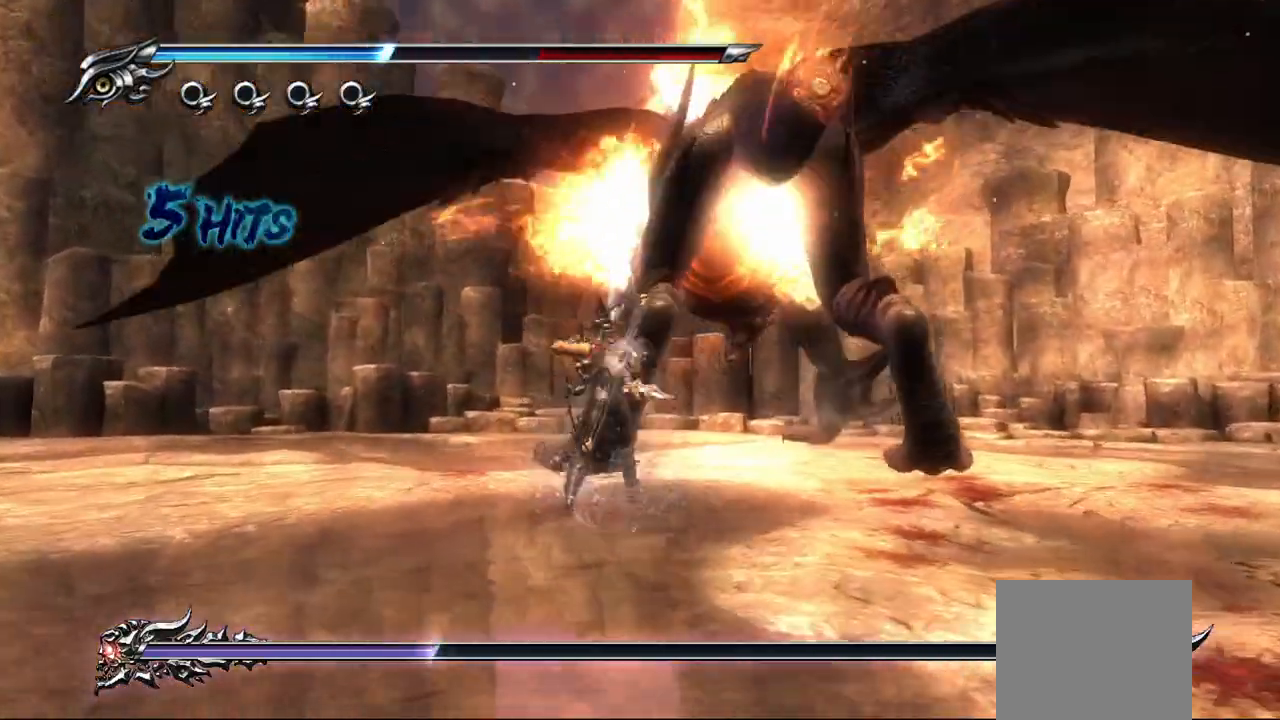
{"buttons": [], "left_stick": "center", "right_stick": "center", "events": [[17, "SQUARE", "up"], [100, "SQUARE", "down"], [167, "SQUARE", "up"], [233, "SQUARE", "down"], [333, "SQUARE", "up"], [400, "SQUARE", "down"], [467, "SQUARE", "up"]]}
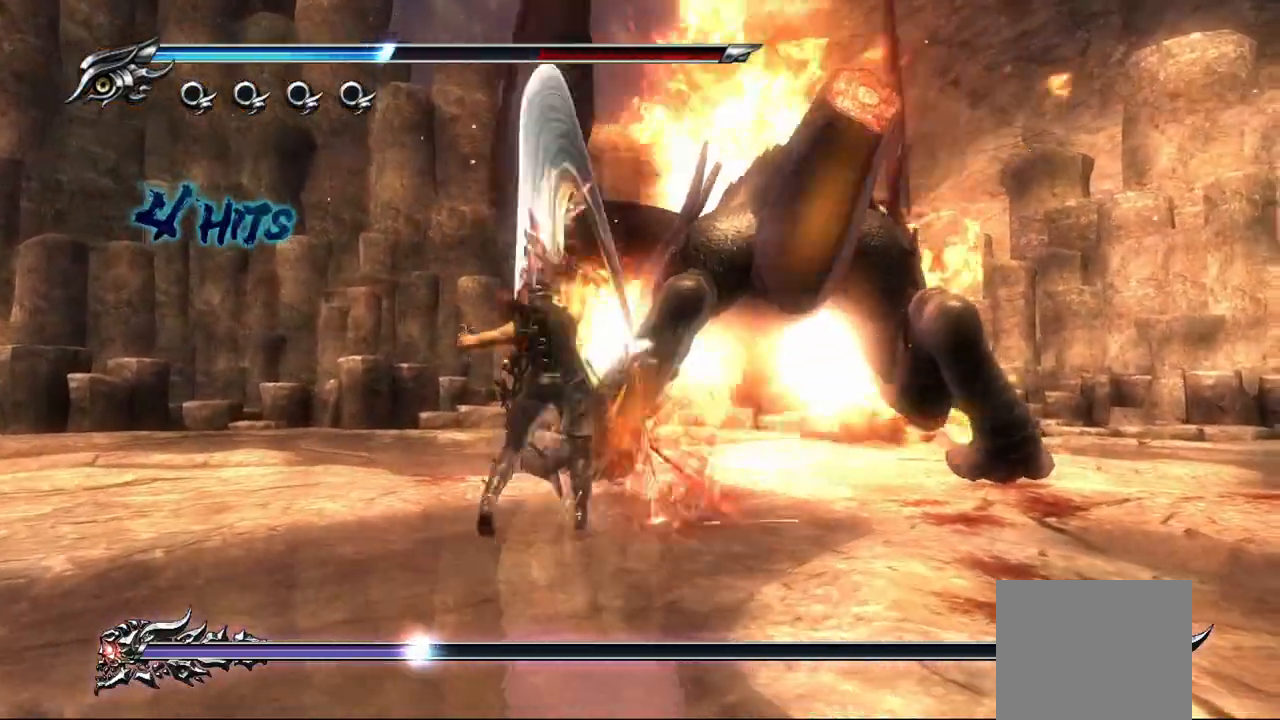
{"buttons": [], "left_stick": "center", "right_stick": "center", "events": [[50, "SQUARE", "down"], [117, "SQUARE", "up"], [200, "SQUARE", "down"], [267, "SQUARE", "up"], [350, "SQUARE", "down"], [417, "SQUARE", "up"]]}
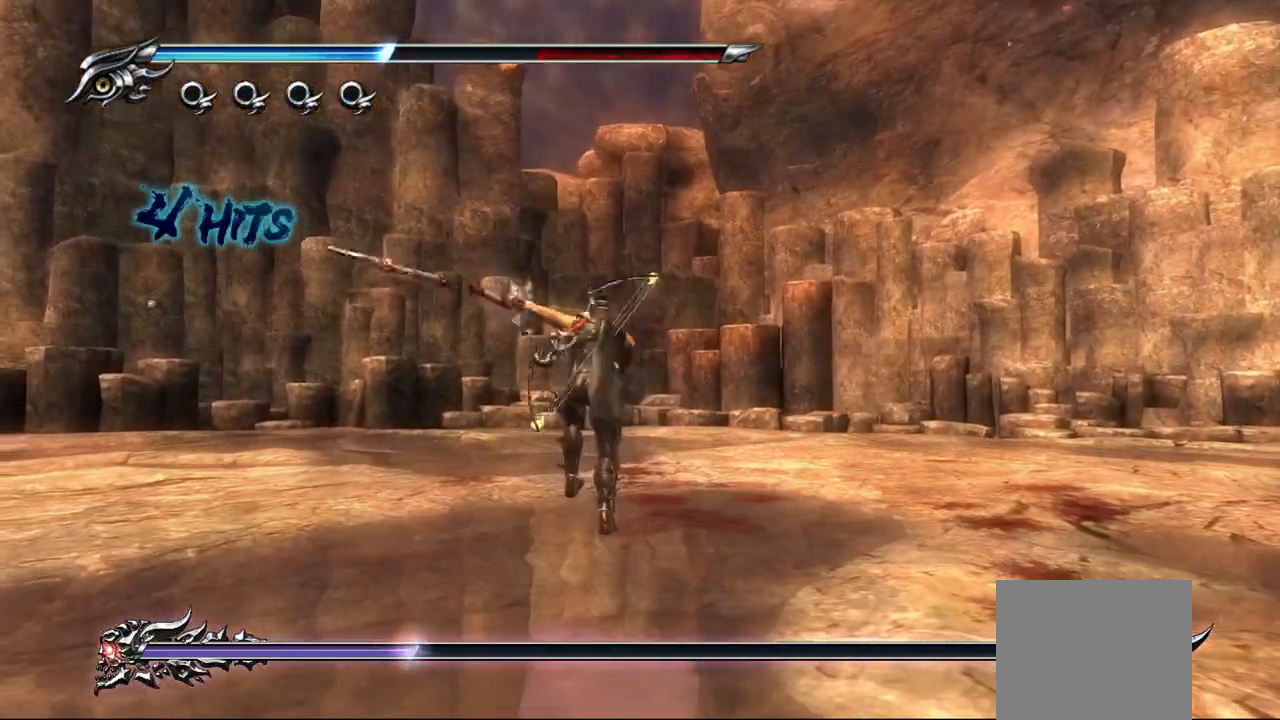
{"buttons": ["CROSS", "L1"], "left_stick": "center", "right_stick": "center", "events": [[183, "L1", "down"], [467, "CROSS", "down"]]}
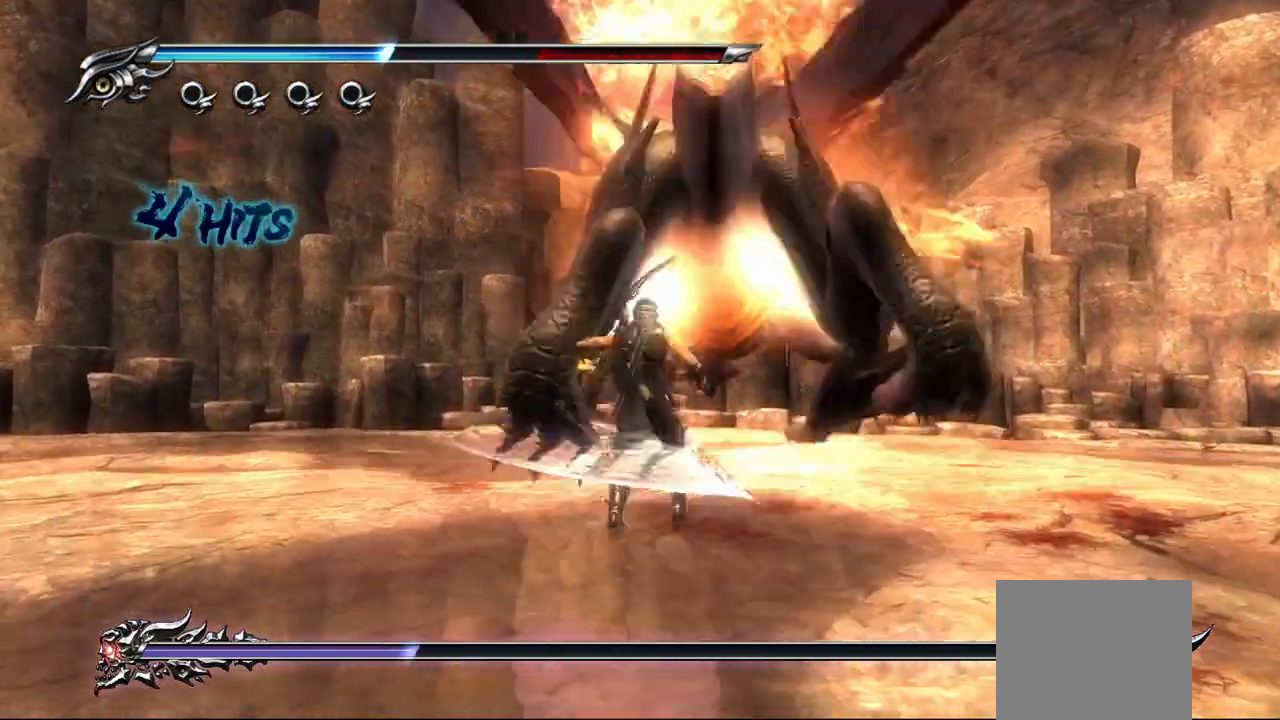
{"buttons": [], "left_stick": "right", "right_stick": "center", "events": [[17, "CROSS", "up"], [83, "CROSS", "down"], [150, "CROSS", "up"], [233, "CROSS", "down"], [267, "left_stick", "down"], [300, "CROSS", "up"], [400, "left_stick", "center"], [467, "left_stick", "right"], [500, "L1", "up"]]}
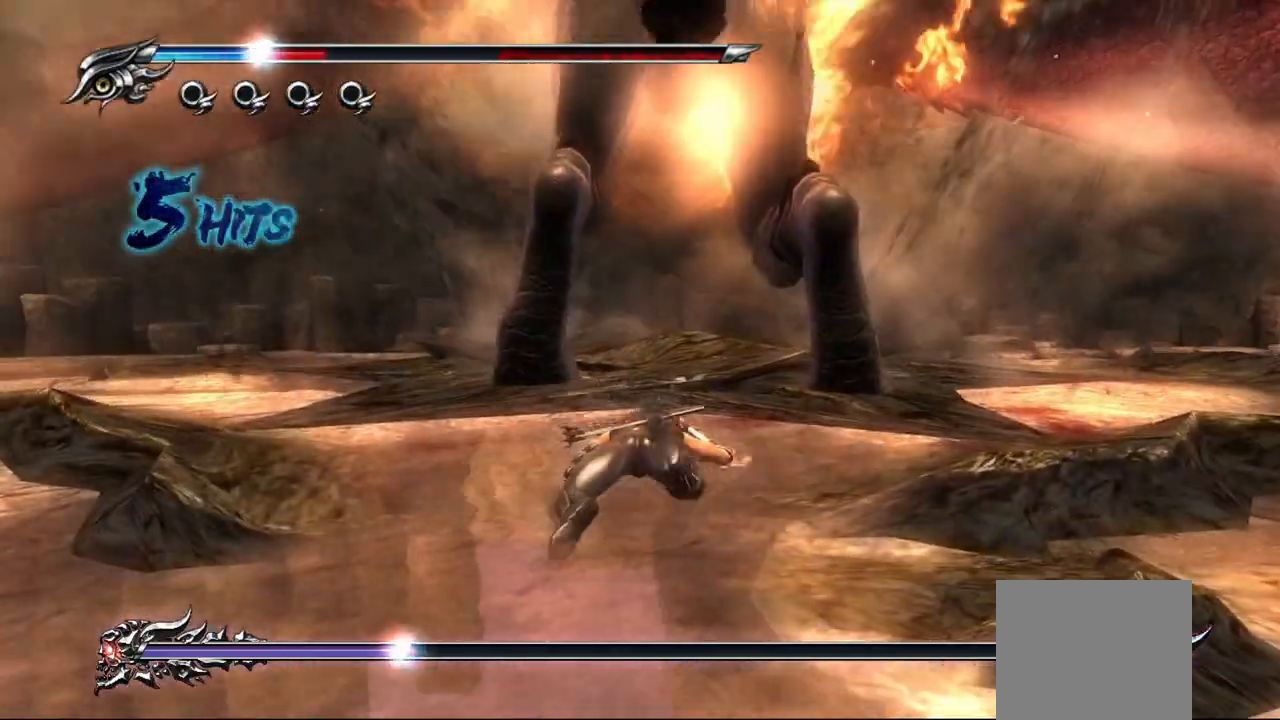
{"buttons": [], "left_stick": "up", "right_stick": "center", "events": [[50, "CROSS", "down"], [117, "left_stick", "up"], [167, "CROSS", "up"], [250, "CROSS", "down"], [317, "CROSS", "up"], [383, "CROSS", "down"], [467, "CROSS", "up"]]}
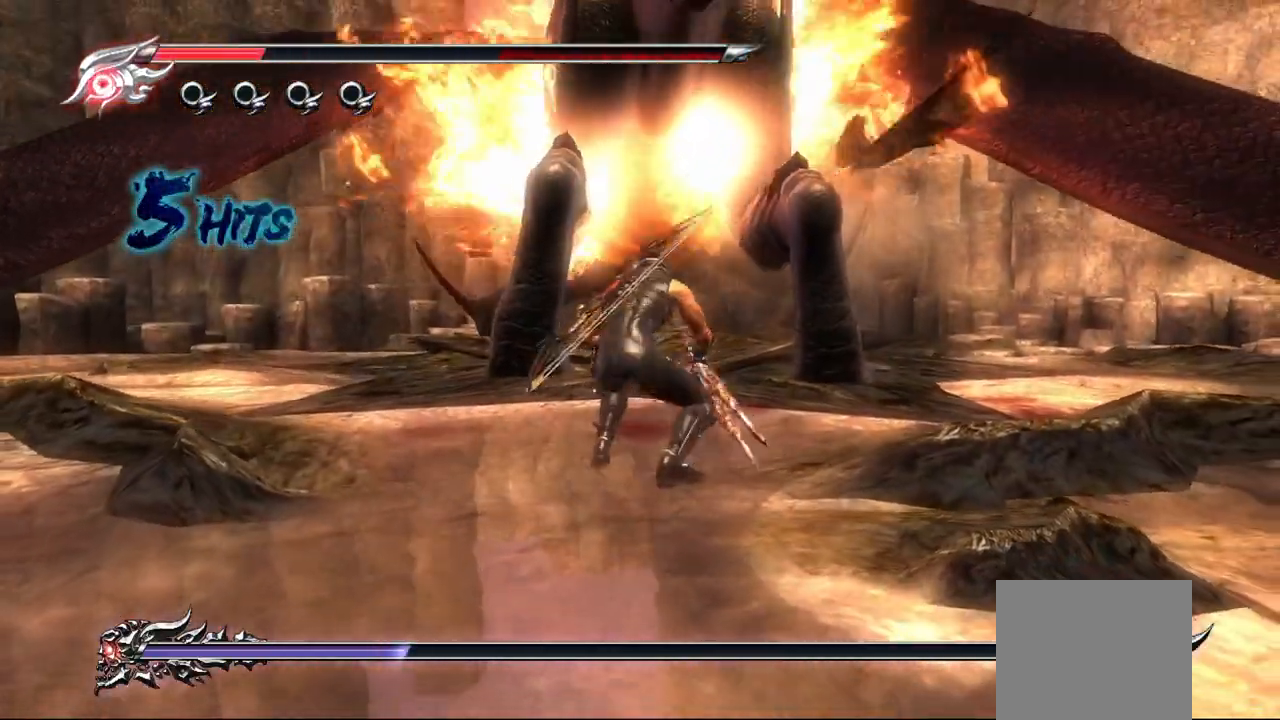
{"buttons": ["SQUARE"], "left_stick": "center", "right_stick": "center", "events": [[167, "left_stick", "center"], [217, "SQUARE", "down"], [283, "SQUARE", "up"], [367, "SQUARE", "down"], [433, "SQUARE", "up"], [500, "SQUARE", "down"]]}
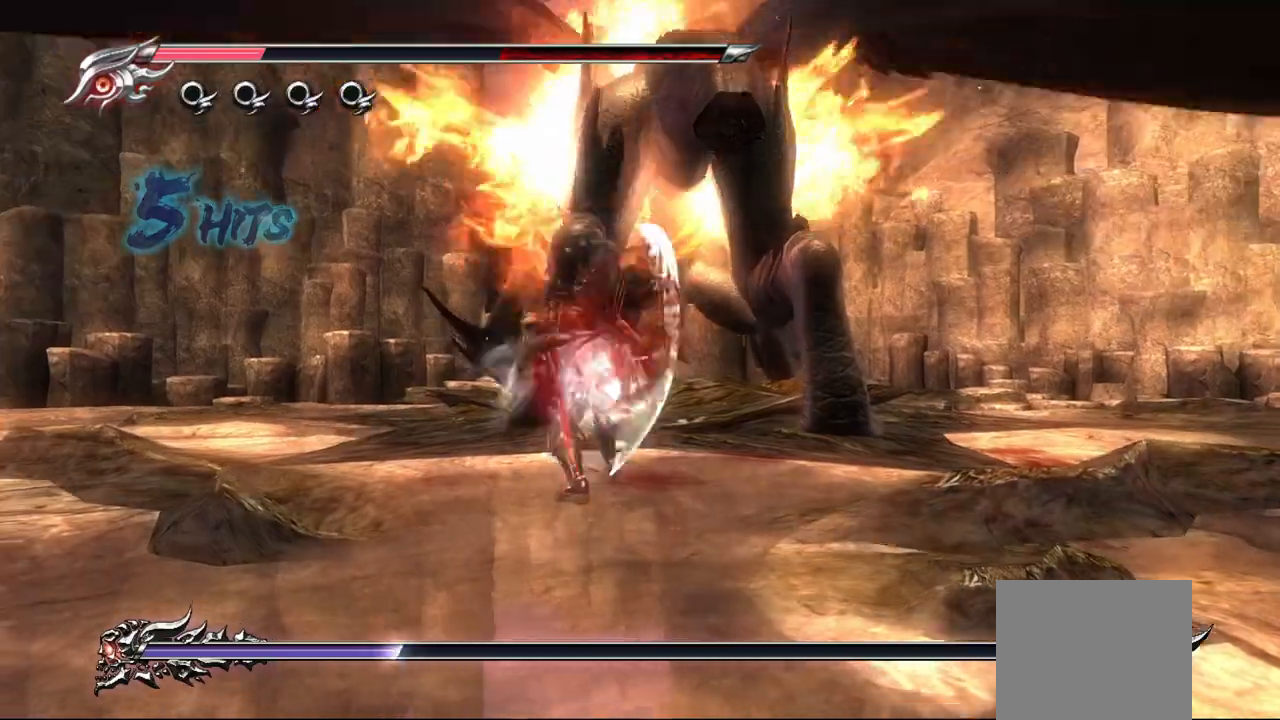
{"buttons": ["SQUARE"], "left_stick": "center", "right_stick": "center", "events": [[83, "SQUARE", "up"], [150, "SQUARE", "down"], [233, "SQUARE", "up"], [300, "SQUARE", "down"], [383, "SQUARE", "up"], [467, "SQUARE", "down"]]}
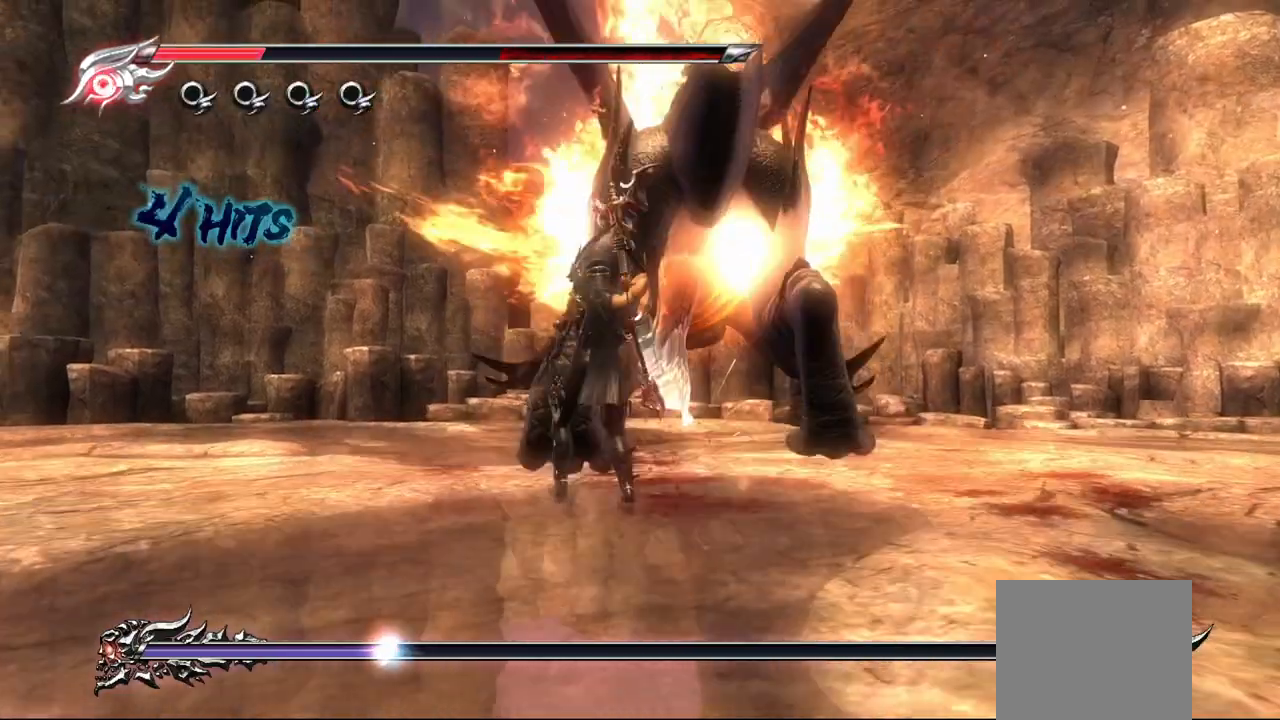
{"buttons": [], "left_stick": "center", "right_stick": "center", "events": [[17, "SQUARE", "up"], [100, "SQUARE", "down"], [183, "SQUARE", "up"], [267, "SQUARE", "down"], [317, "SQUARE", "up"], [417, "SQUARE", "down"], [467, "SQUARE", "up"]]}
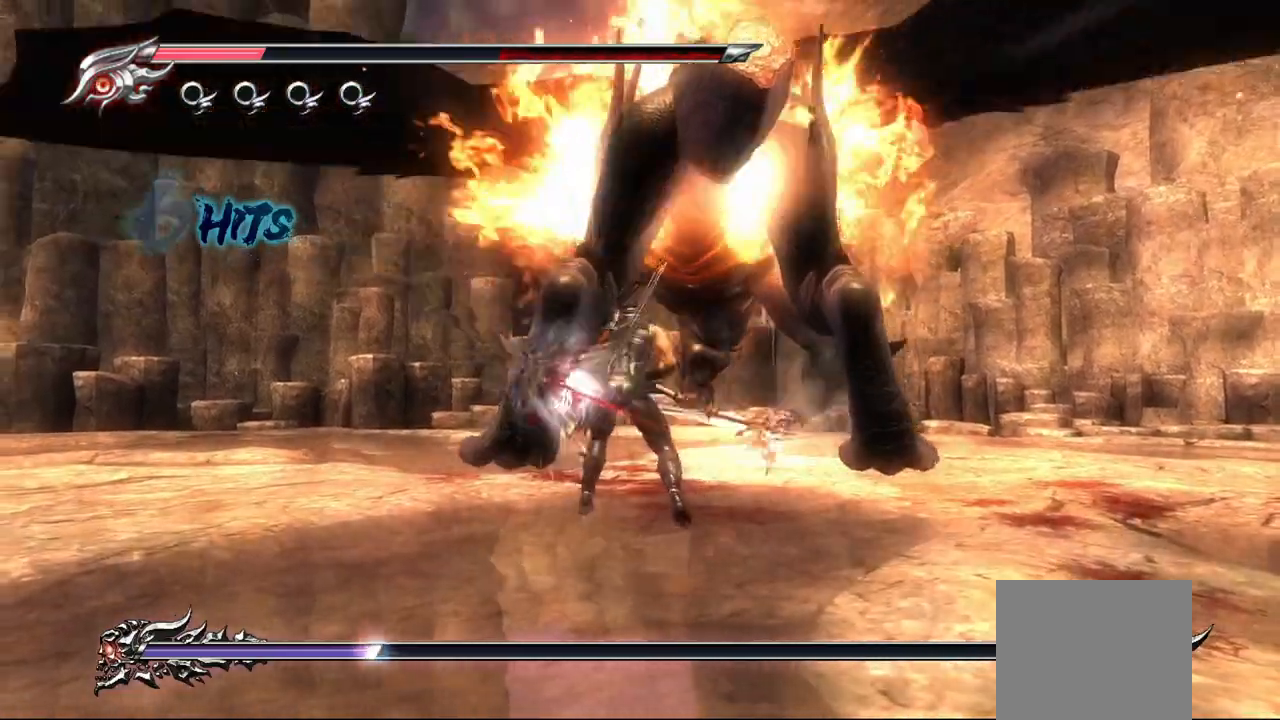
{"buttons": ["SQUARE"], "left_stick": "center", "right_stick": "center", "events": [[50, "SQUARE", "down"], [150, "SQUARE", "up"], [200, "SQUARE", "down"], [267, "SQUARE", "up"], [367, "SQUARE", "down"], [417, "SQUARE", "up"], [500, "SQUARE", "down"]]}
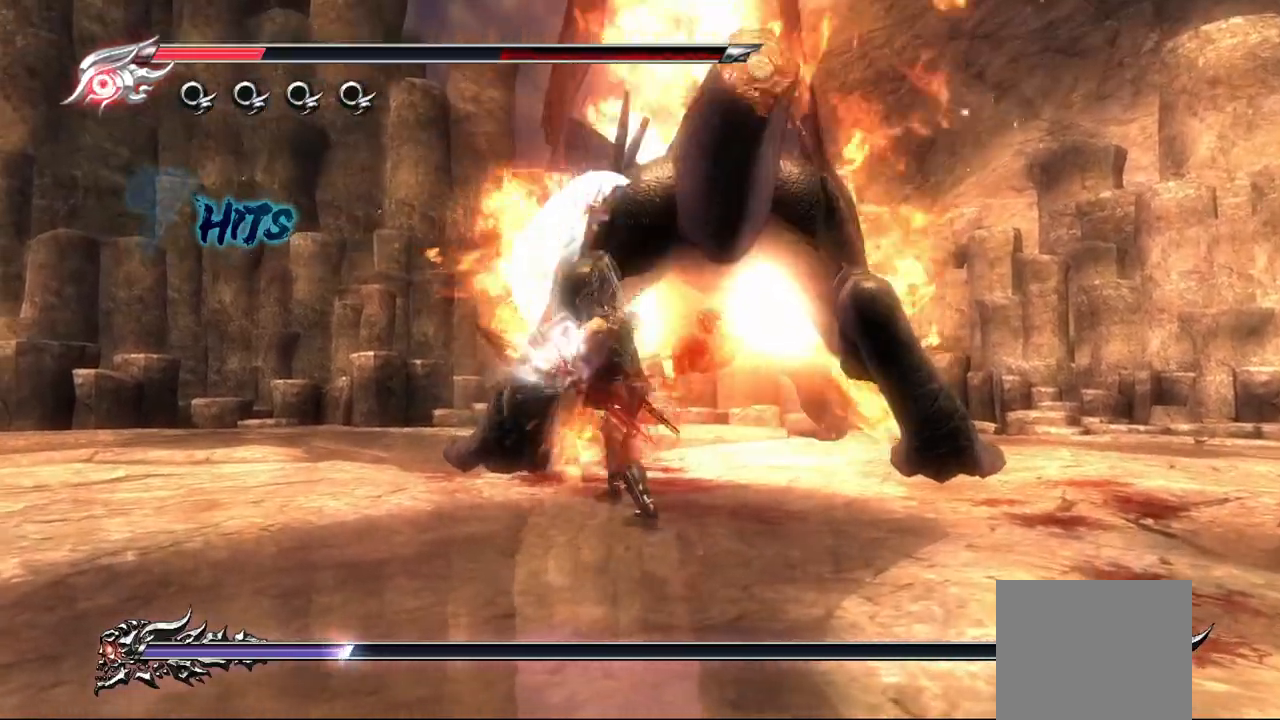
{"buttons": ["TRIANGLE"], "left_stick": "center", "right_stick": "center", "events": [[67, "SQUARE", "up"], [150, "SQUARE", "down"], [183, "SQUARE", "up"], [300, "TRIANGLE", "down"], [383, "TRIANGLE", "up"], [433, "TRIANGLE", "down"]]}
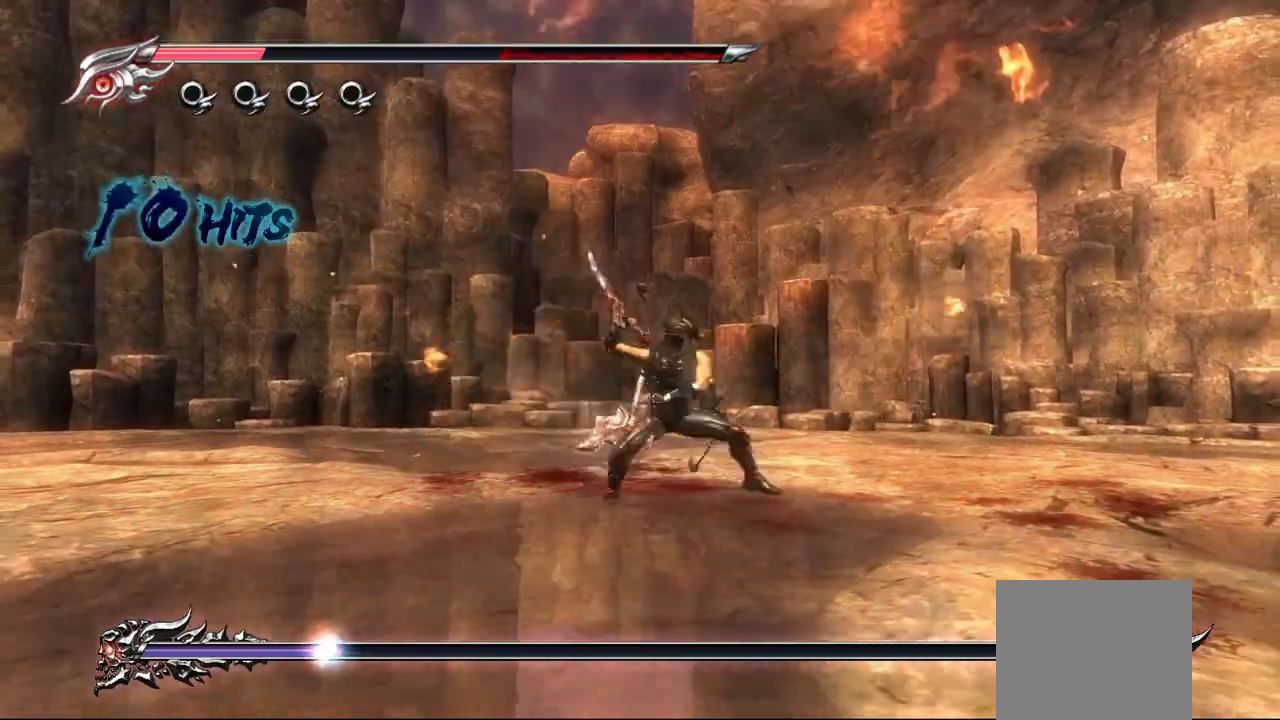
{"buttons": ["L1"], "left_stick": "center", "right_stick": "center", "events": [[17, "TRIANGLE", "up"], [83, "TRIANGLE", "down"], [167, "TRIANGLE", "up"], [217, "TRIANGLE", "down"], [267, "L1", "down"], [450, "TRIANGLE", "up"]]}
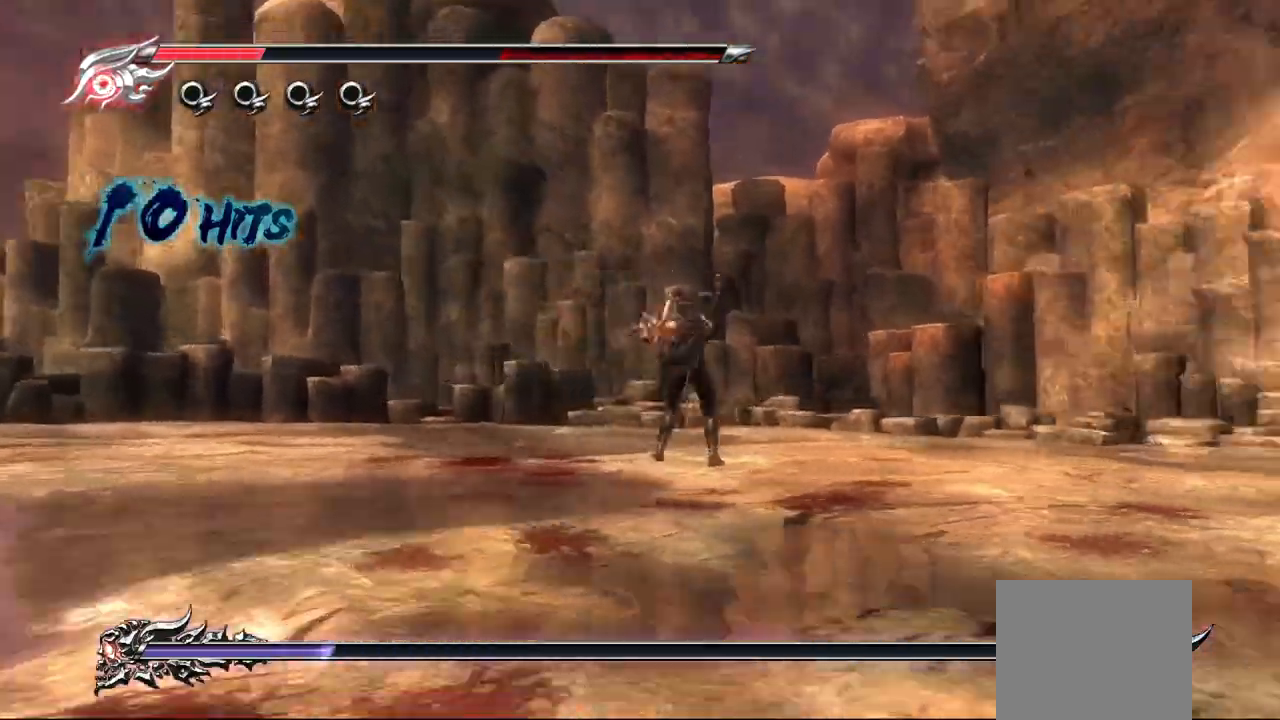
{"buttons": ["CROSS", "L1"], "left_stick": "center", "right_stick": "center", "events": [[167, "left_stick", "up"], [267, "TRIANGLE", "down"], [283, "left_stick", "right"], [433, "left_stick", "center"], [500, "CROSS", "down"], [500, "TRIANGLE", "up"]]}